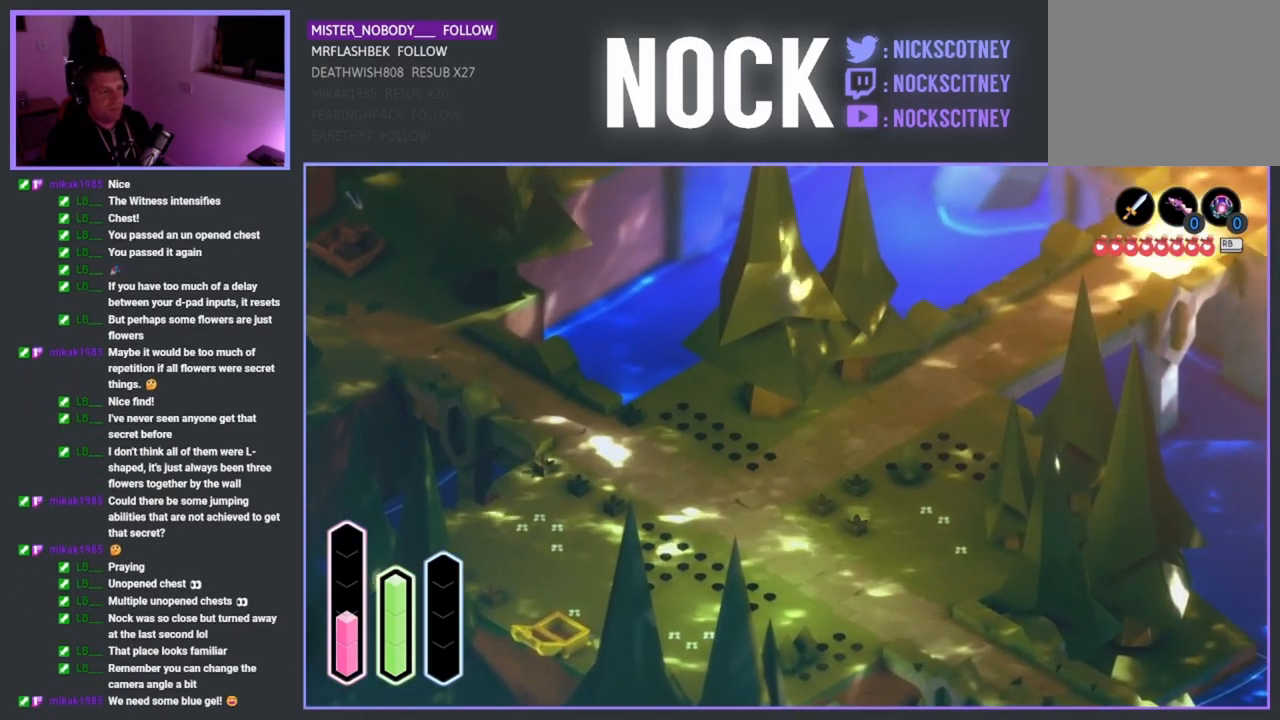
Gameplay with a controller (PlayStation layout); each line is a JSON object with the inputs held at the frame after it. "events" lists button and stick changes between this image and that frame as [ms after this image, input, new state], when the widget could be followed in between.
{"buttons": [], "left_stick": "down-right", "right_stick": "center", "events": [[350, "left_stick", "right"], [467, "left_stick", "down-right"]]}
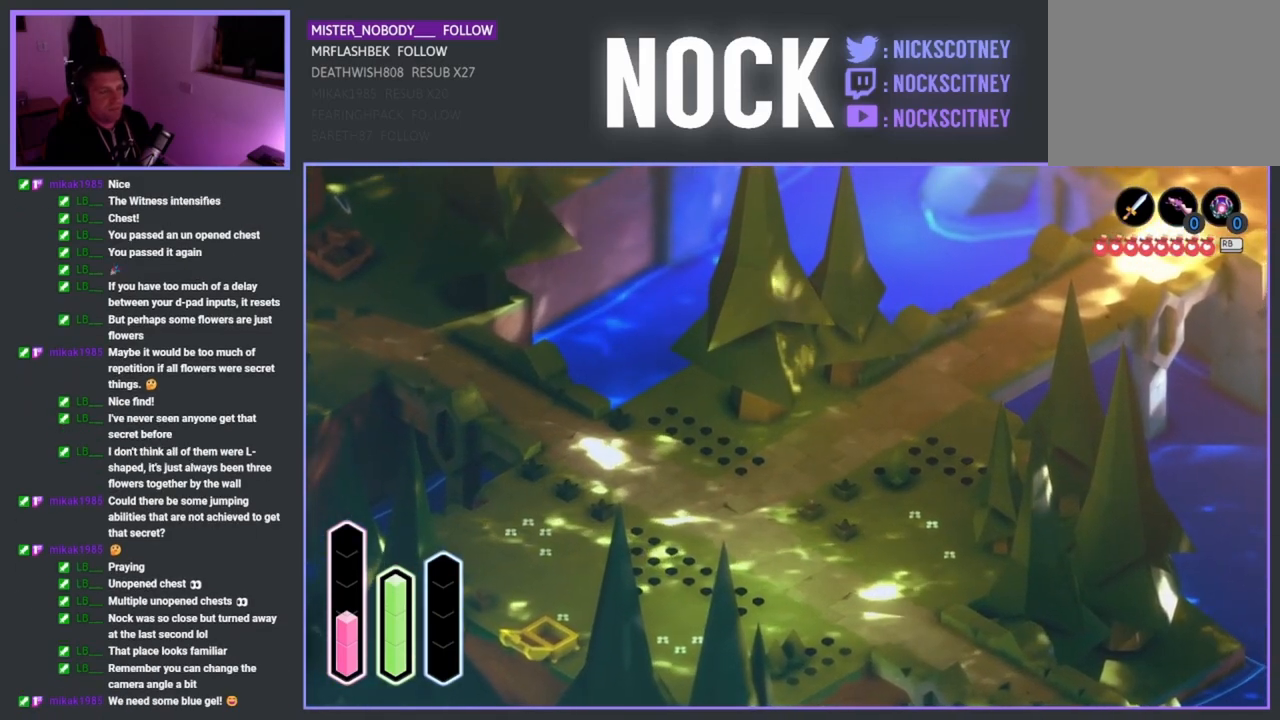
{"buttons": [], "left_stick": "down-right", "right_stick": "center", "events": []}
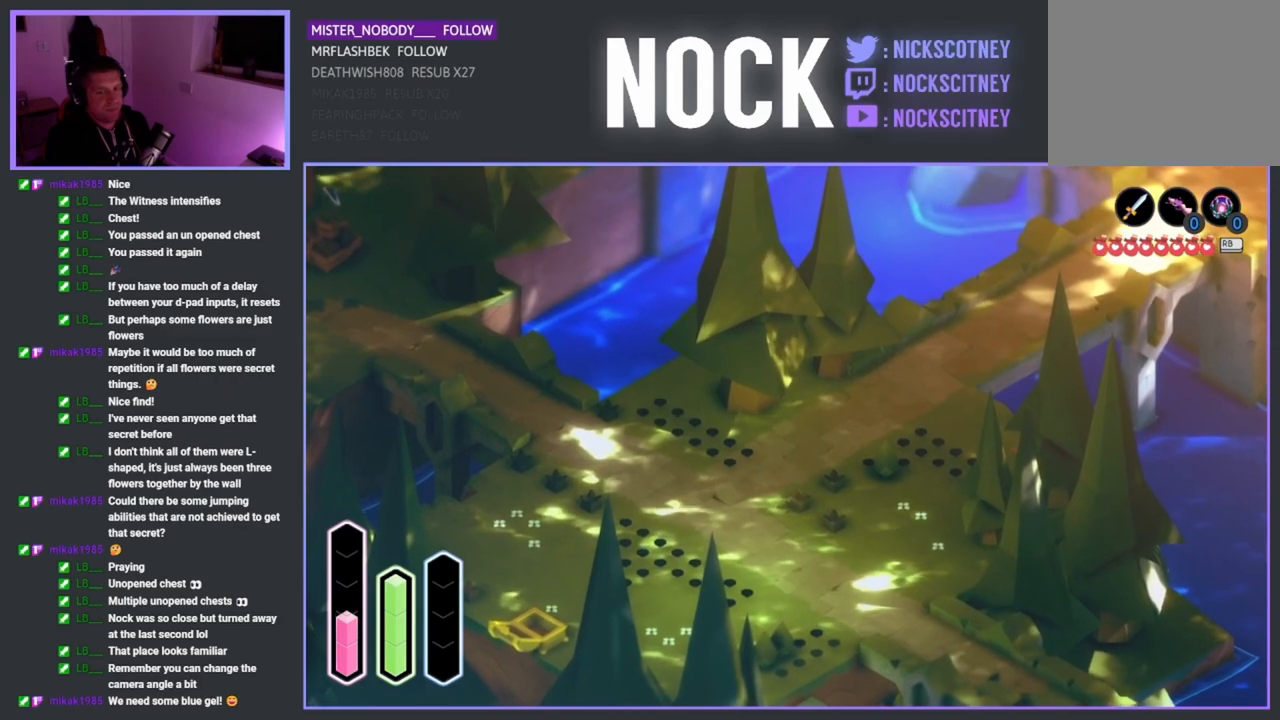
{"buttons": [], "left_stick": "down", "right_stick": "center", "events": [[200, "left_stick", "down"]]}
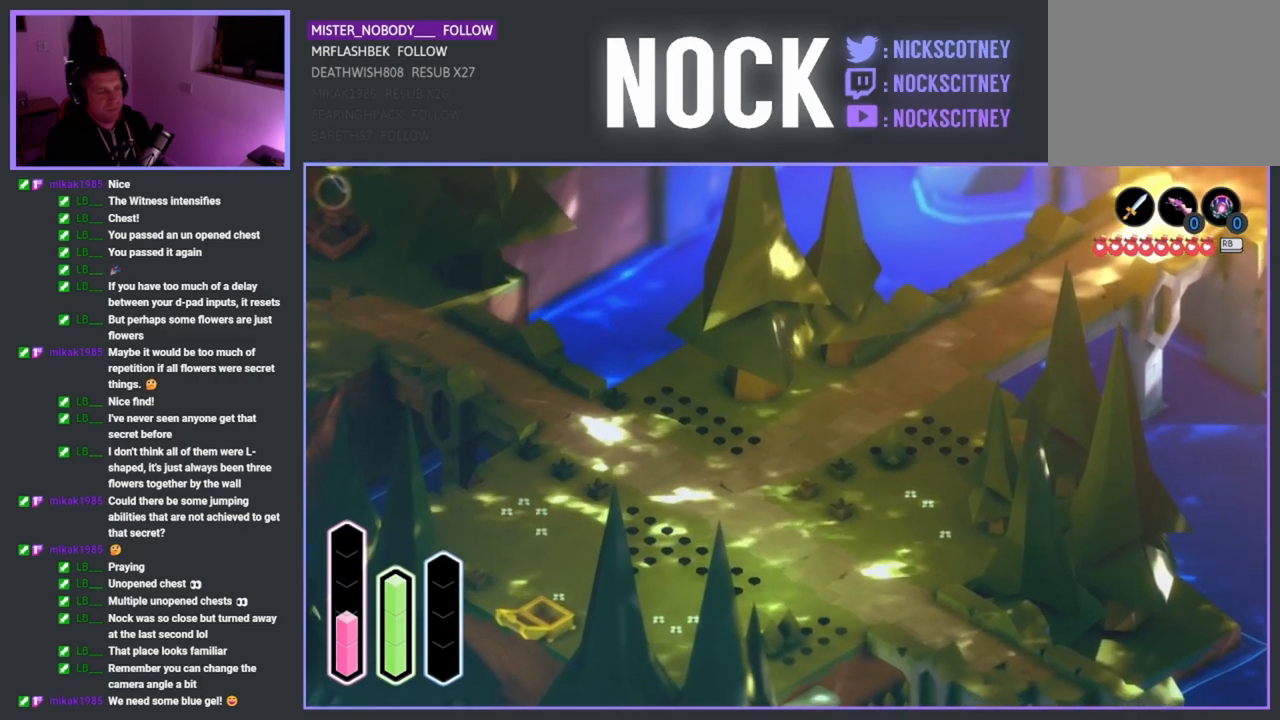
{"buttons": [], "left_stick": "down", "right_stick": "center", "events": [[67, "left_stick", "down-right"], [400, "left_stick", "down"]]}
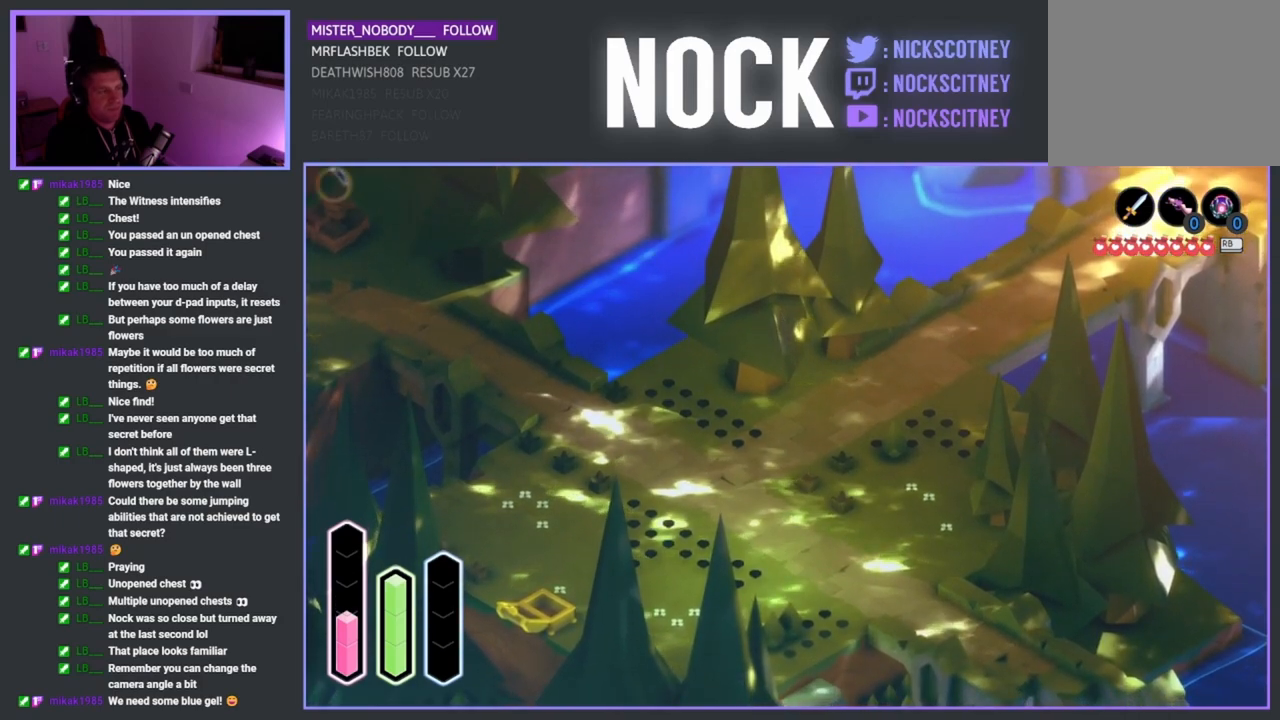
{"buttons": [], "left_stick": "down", "right_stick": "center", "events": [[83, "left_stick", "down-left"], [433, "left_stick", "down"]]}
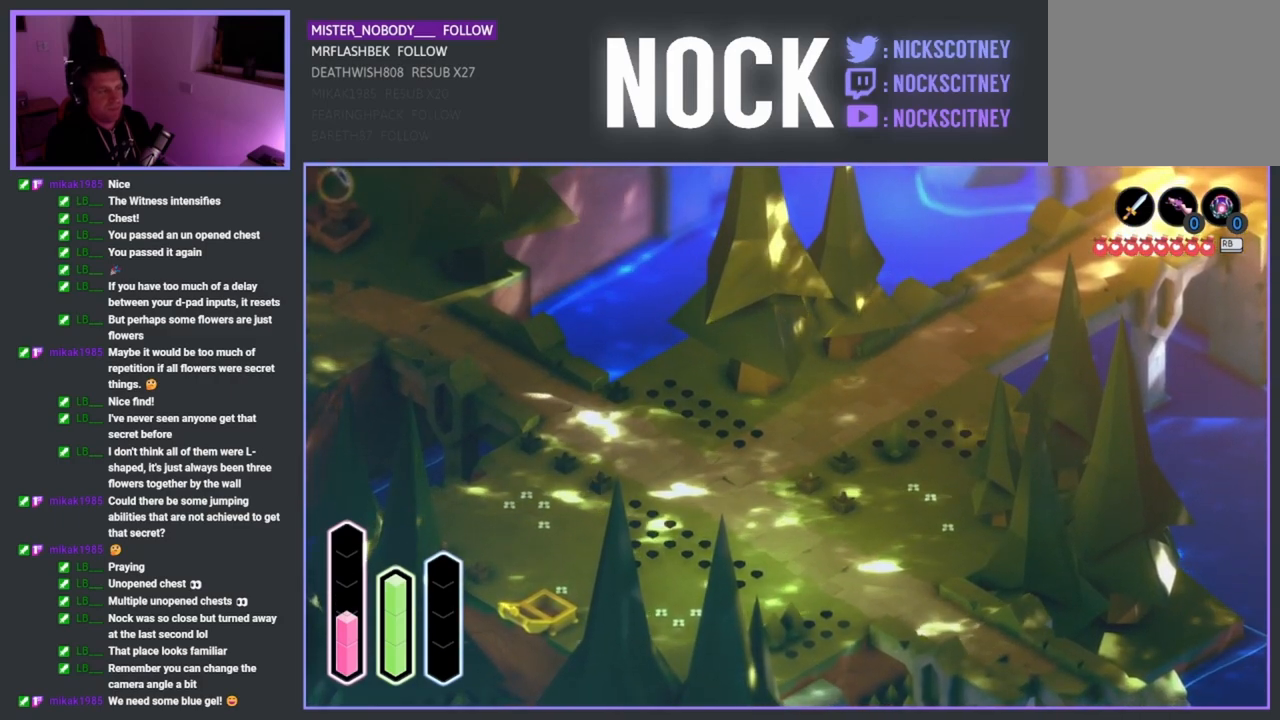
{"buttons": [], "left_stick": "down-left", "right_stick": "center", "events": [[117, "left_stick", "down-left"], [233, "left_stick", "left"], [467, "left_stick", "down-left"]]}
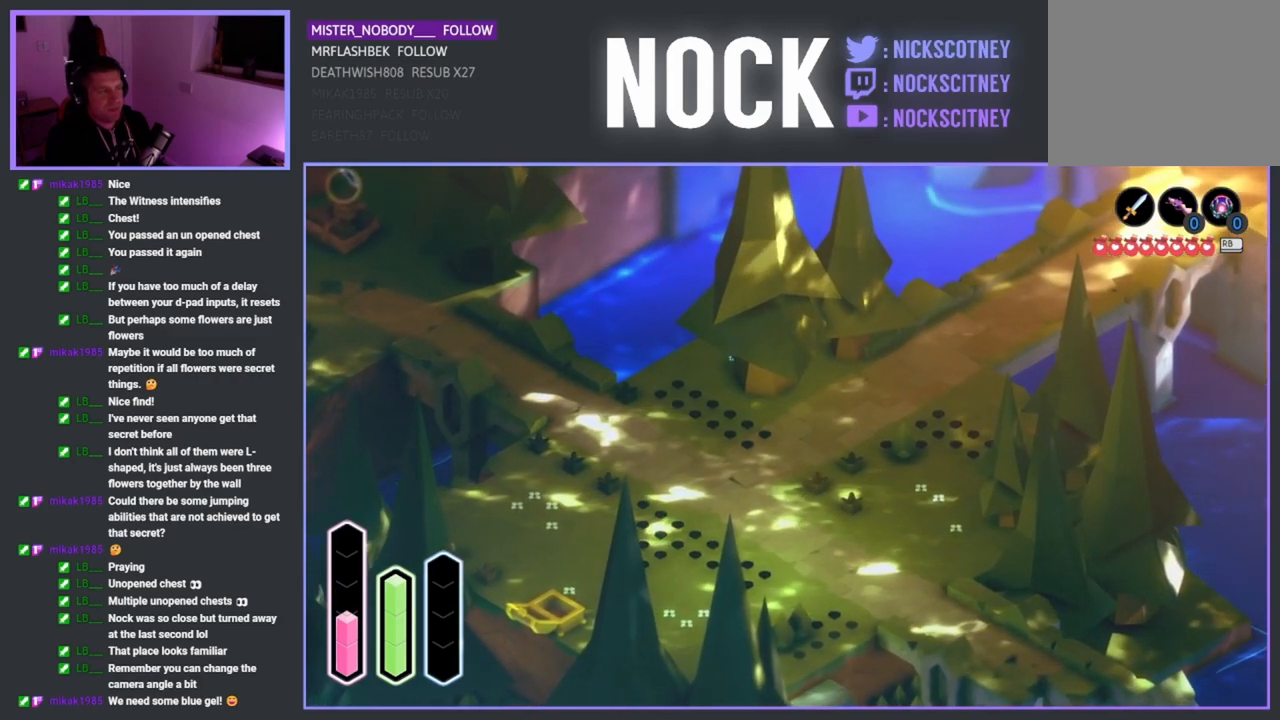
{"buttons": [], "left_stick": "up-right", "right_stick": "center", "events": [[133, "left_stick", "down-right"], [383, "left_stick", "up-right"]]}
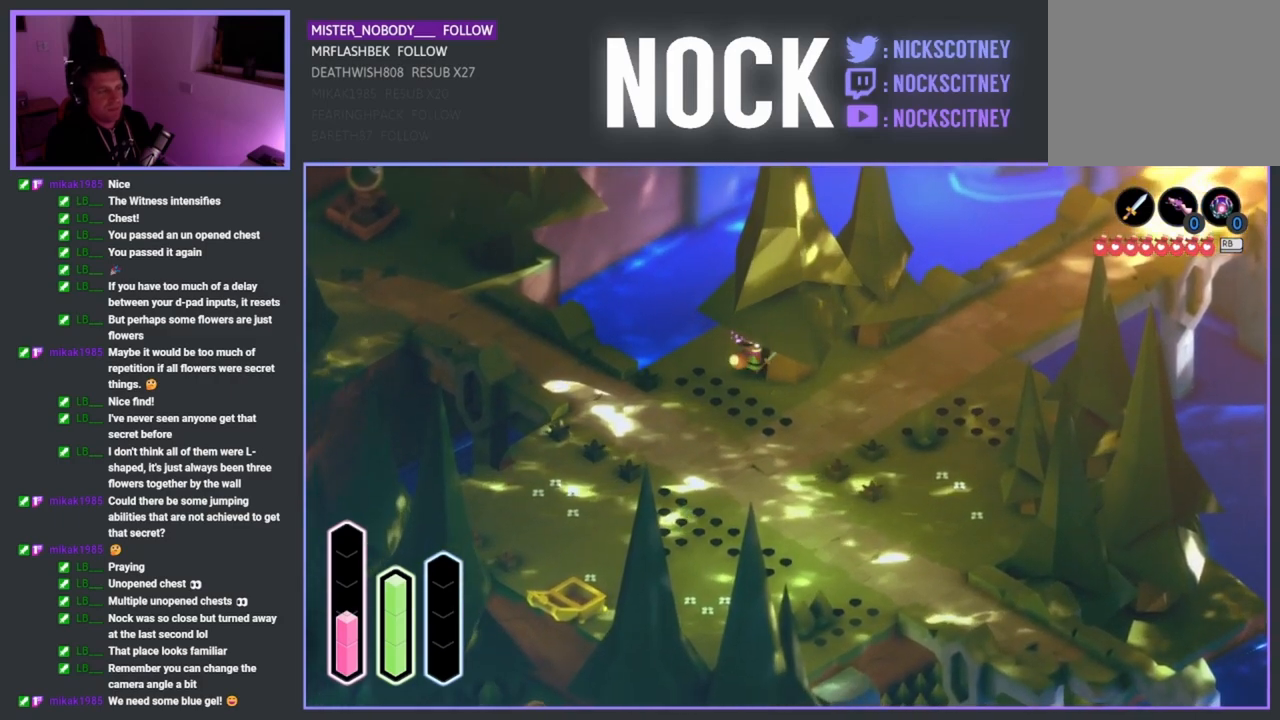
{"buttons": [], "left_stick": "up-right", "right_stick": "center", "events": []}
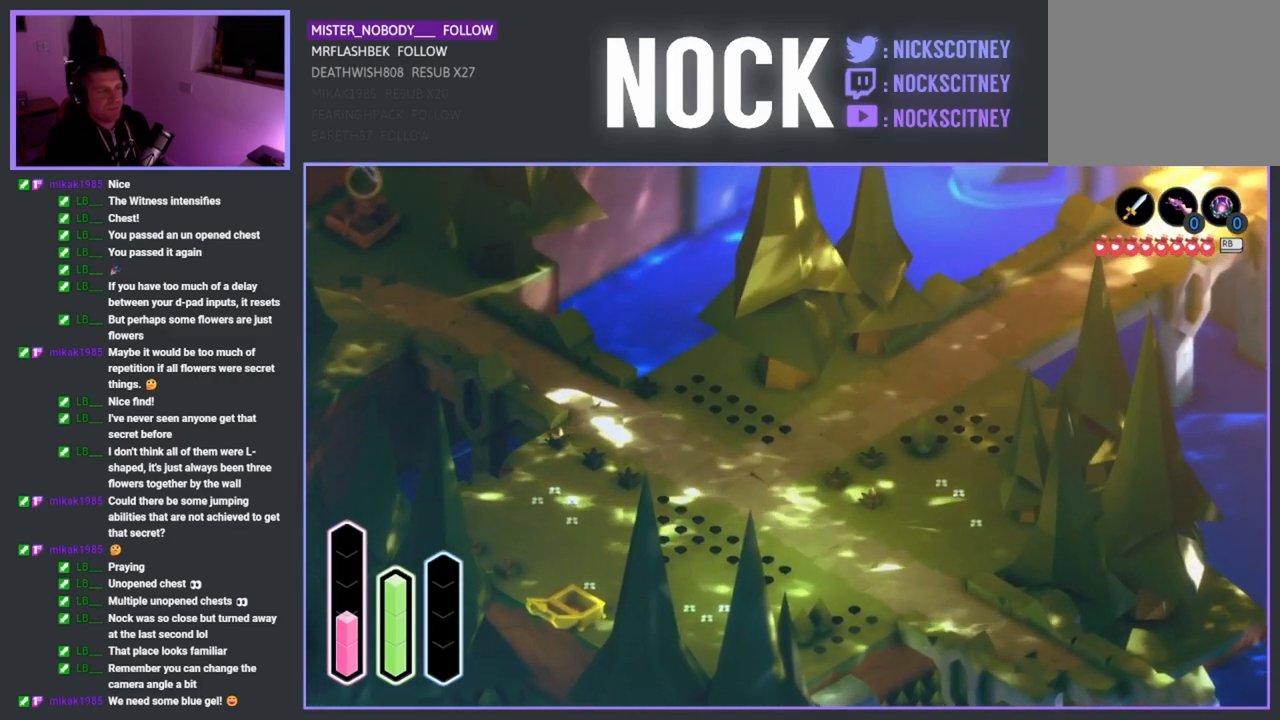
{"buttons": [], "left_stick": "down-right", "right_stick": "center", "events": [[100, "left_stick", "down-right"]]}
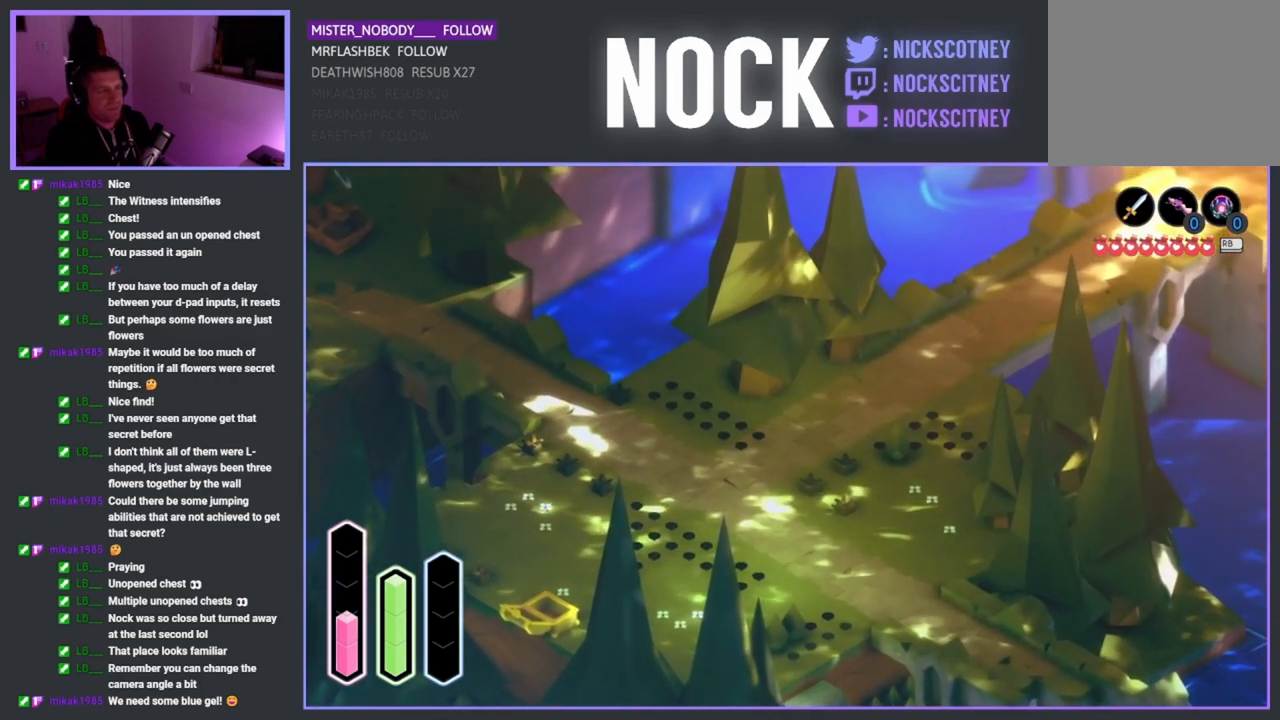
{"buttons": [], "left_stick": "left", "right_stick": "center", "events": [[333, "left_stick", "center"], [400, "left_stick", "left"]]}
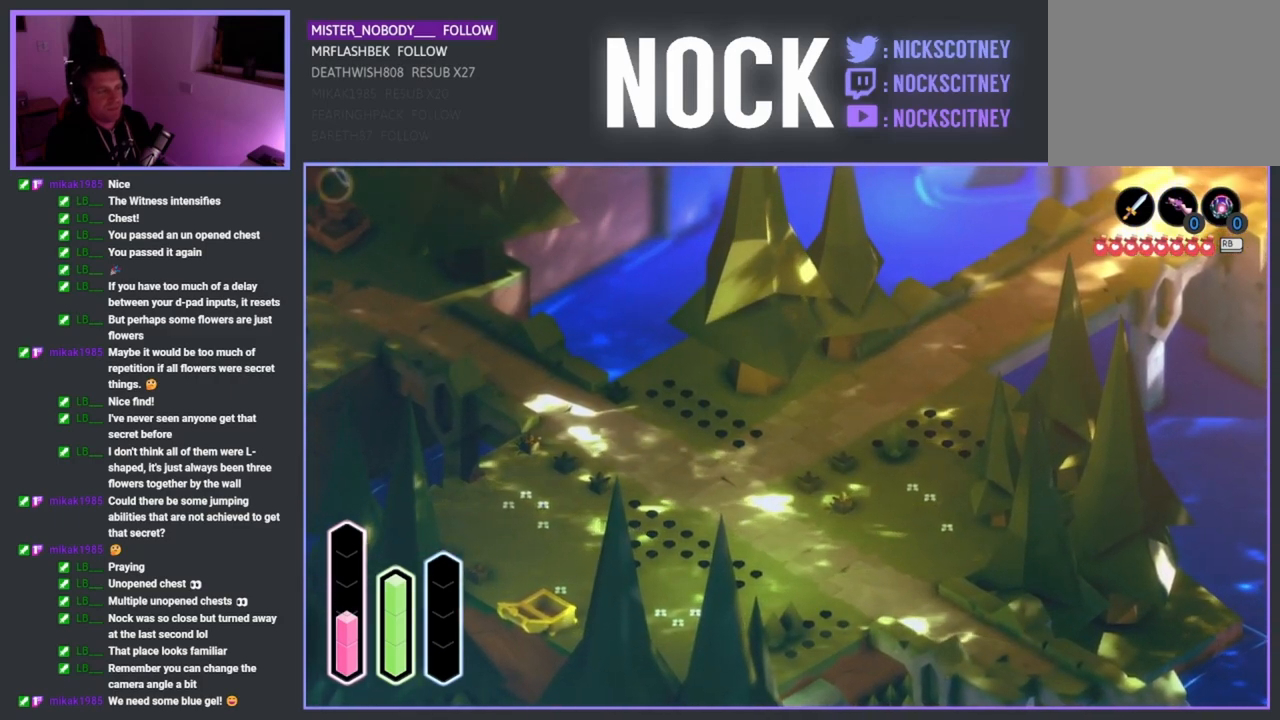
{"buttons": [], "left_stick": "down-left", "right_stick": "center", "events": [[133, "left_stick", "down-left"]]}
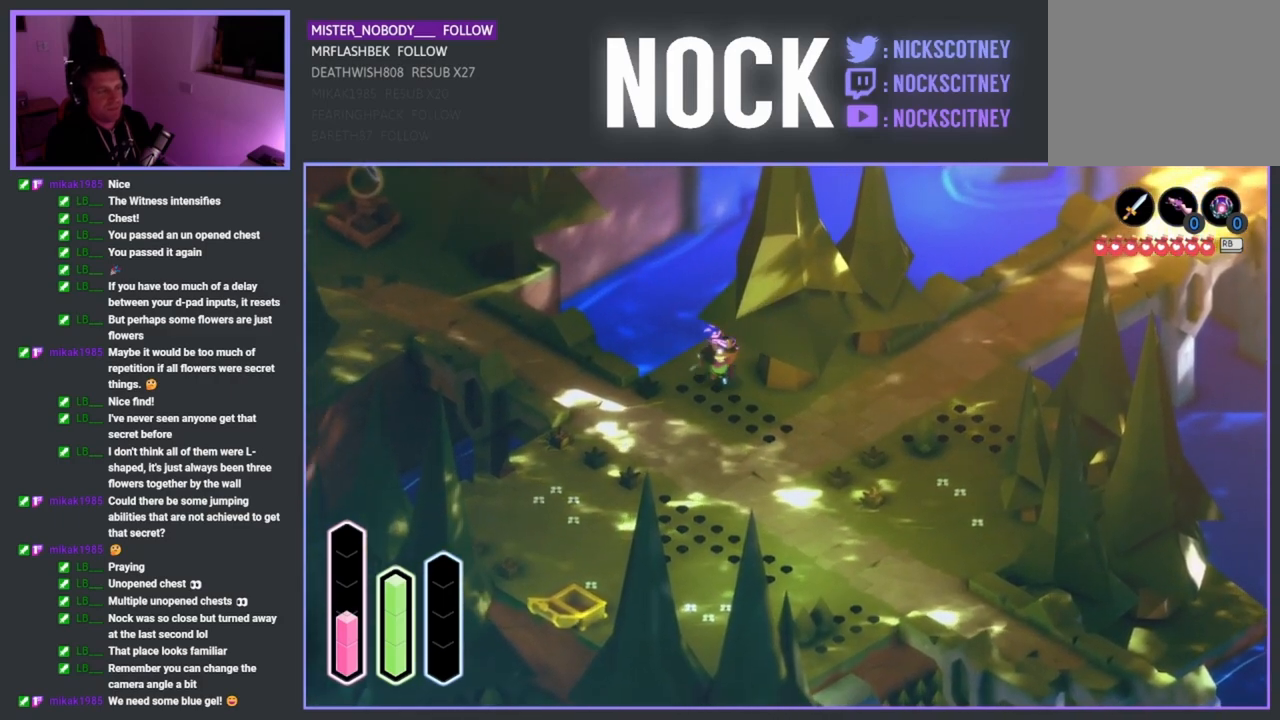
{"buttons": [], "left_stick": "down-right", "right_stick": "center", "events": [[167, "left_stick", "down-right"]]}
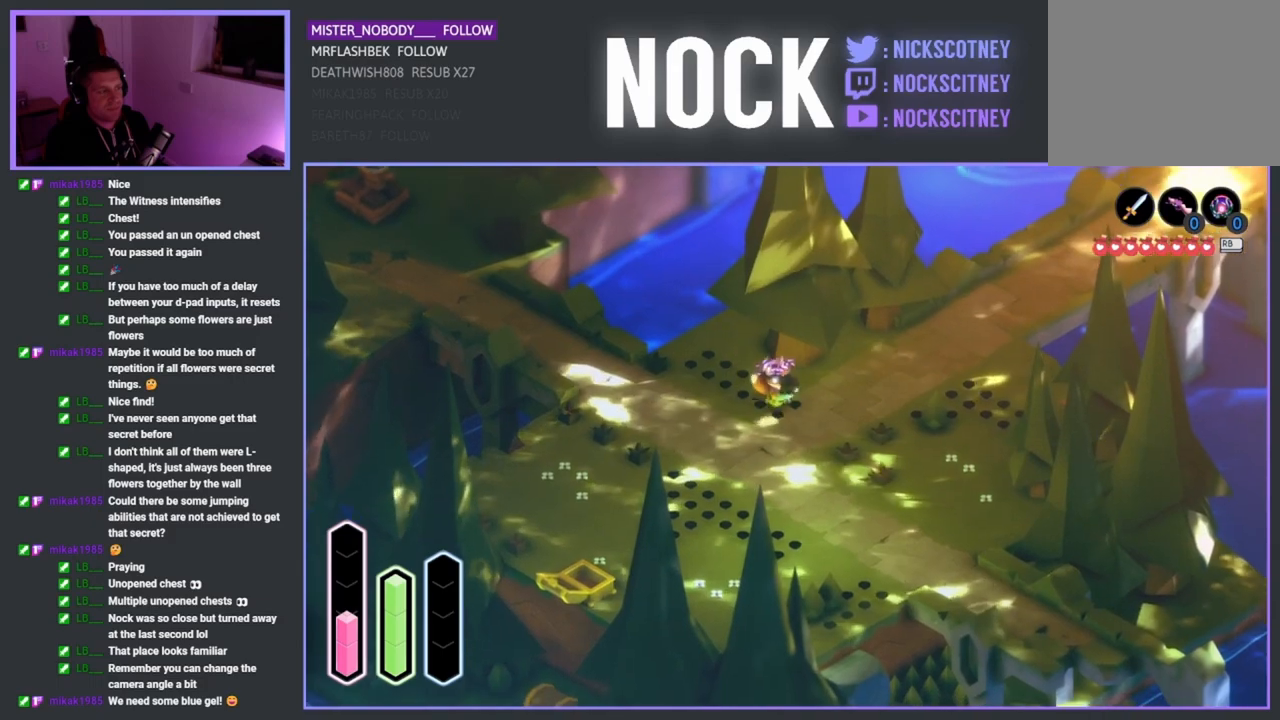
{"buttons": [], "left_stick": "up-right", "right_stick": "center", "events": [[83, "left_stick", "right"], [200, "left_stick", "up-right"]]}
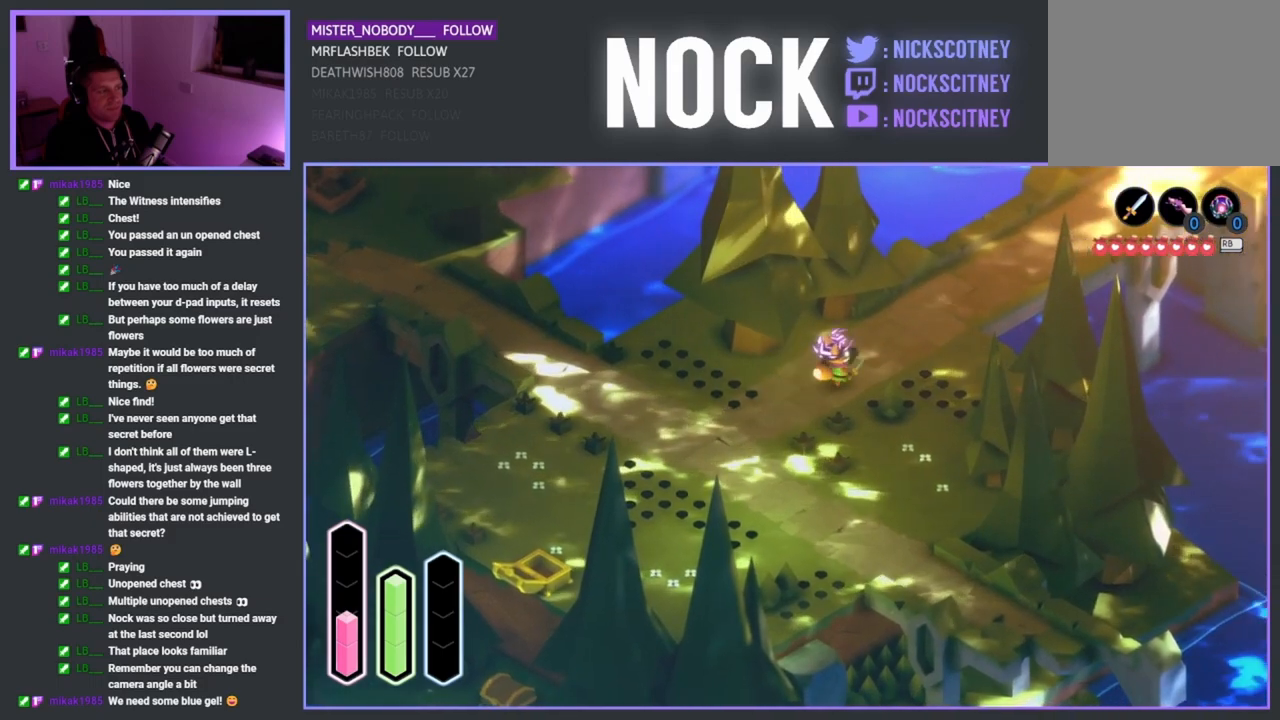
{"buttons": [], "left_stick": "up-right", "right_stick": "center", "events": []}
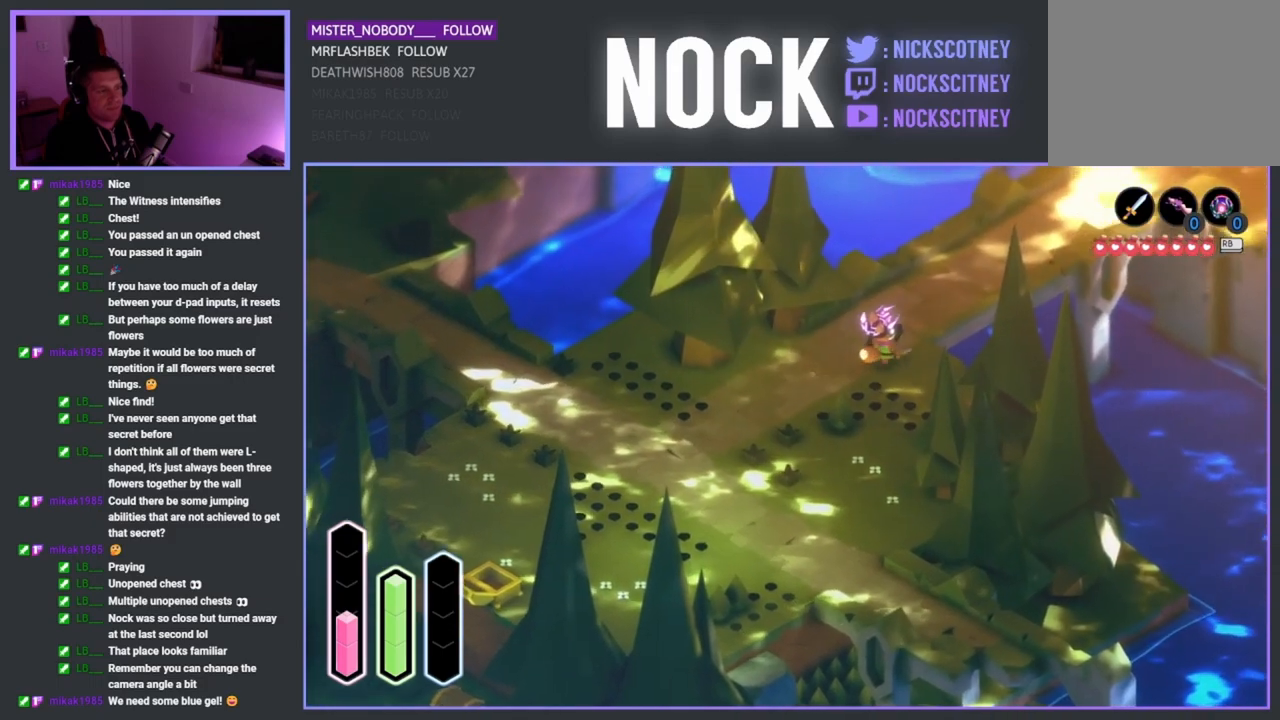
{"buttons": [], "left_stick": "up-right", "right_stick": "center", "events": []}
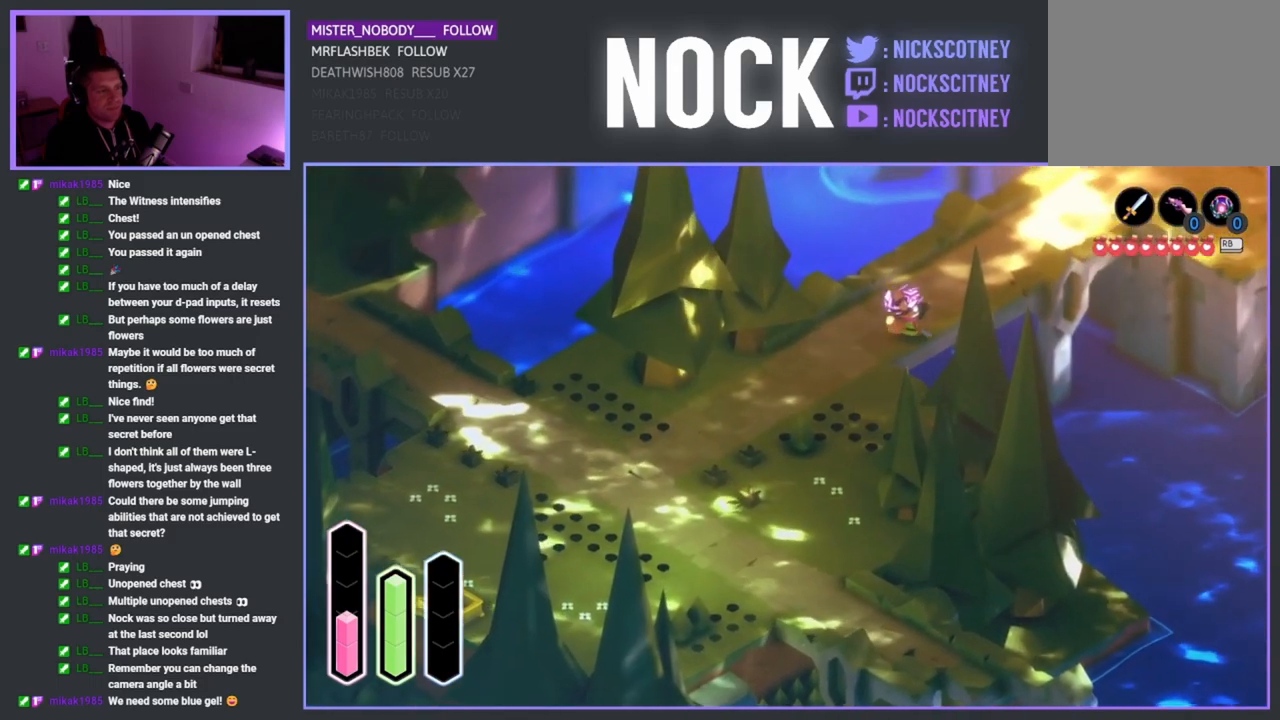
{"buttons": [], "left_stick": "up-right", "right_stick": "center", "events": []}
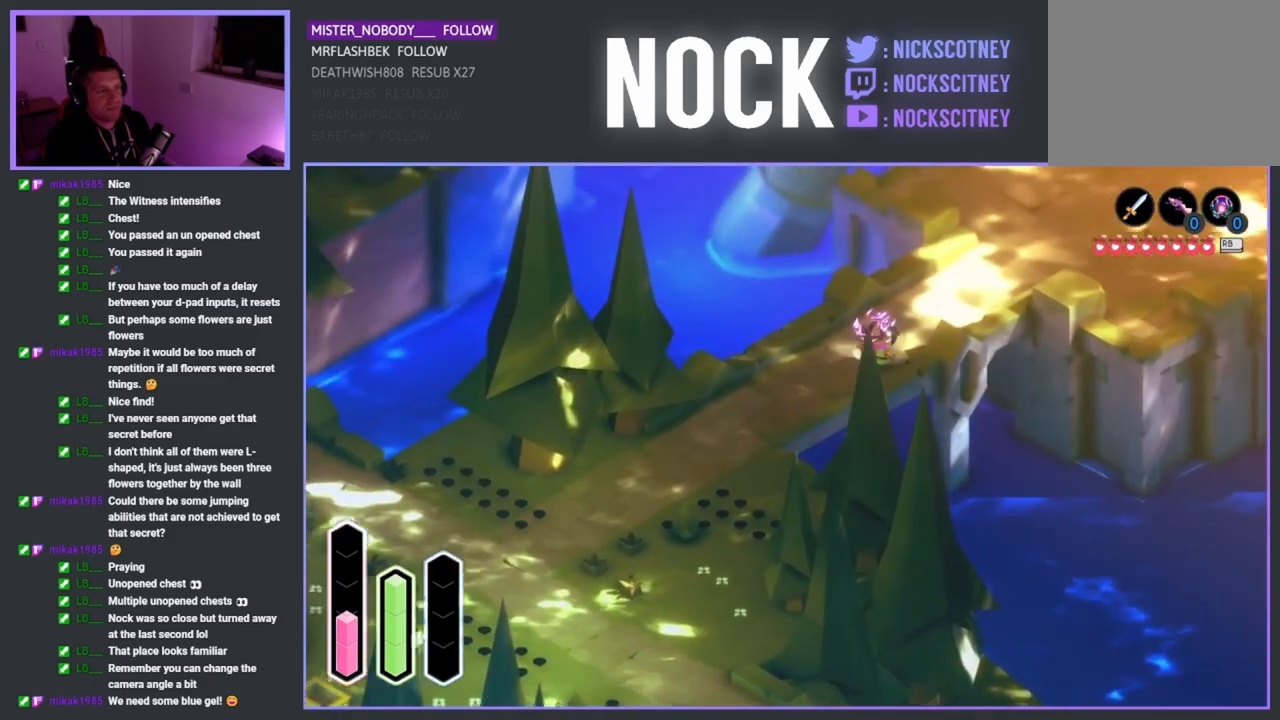
{"buttons": [], "left_stick": "up-right", "right_stick": "center", "events": []}
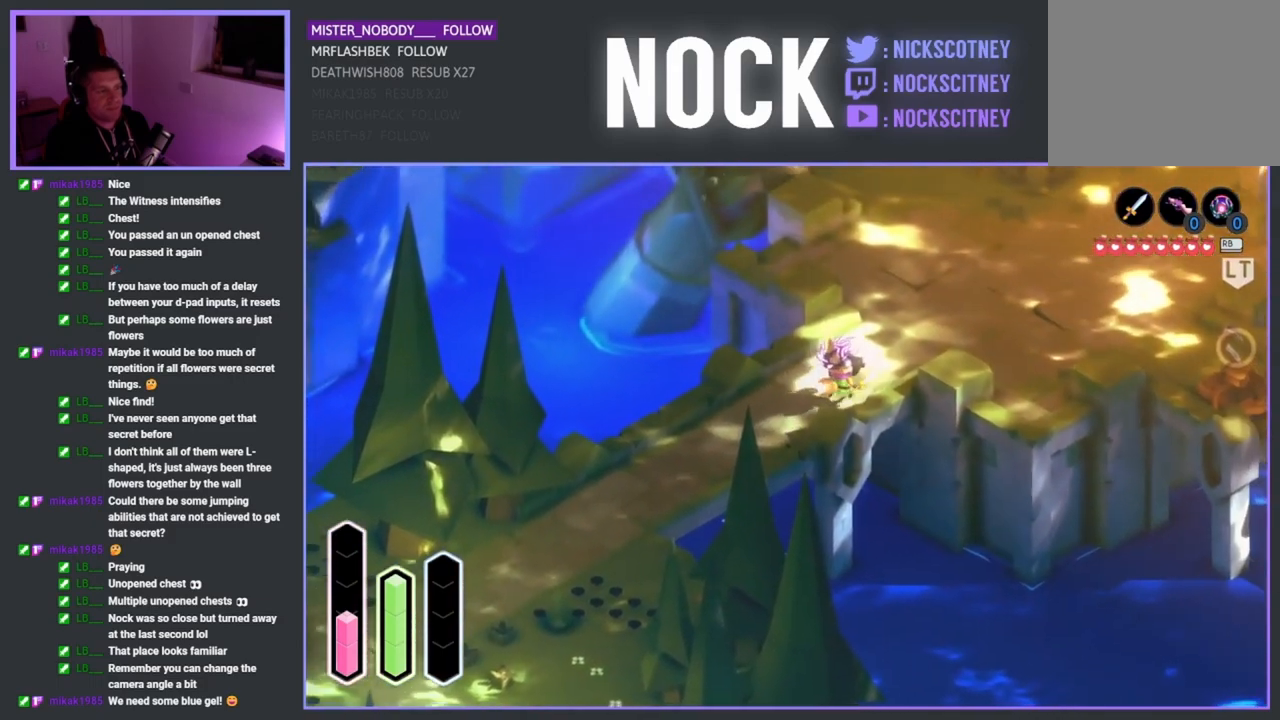
{"buttons": [], "left_stick": "up", "right_stick": "center", "events": [[417, "left_stick", "up"]]}
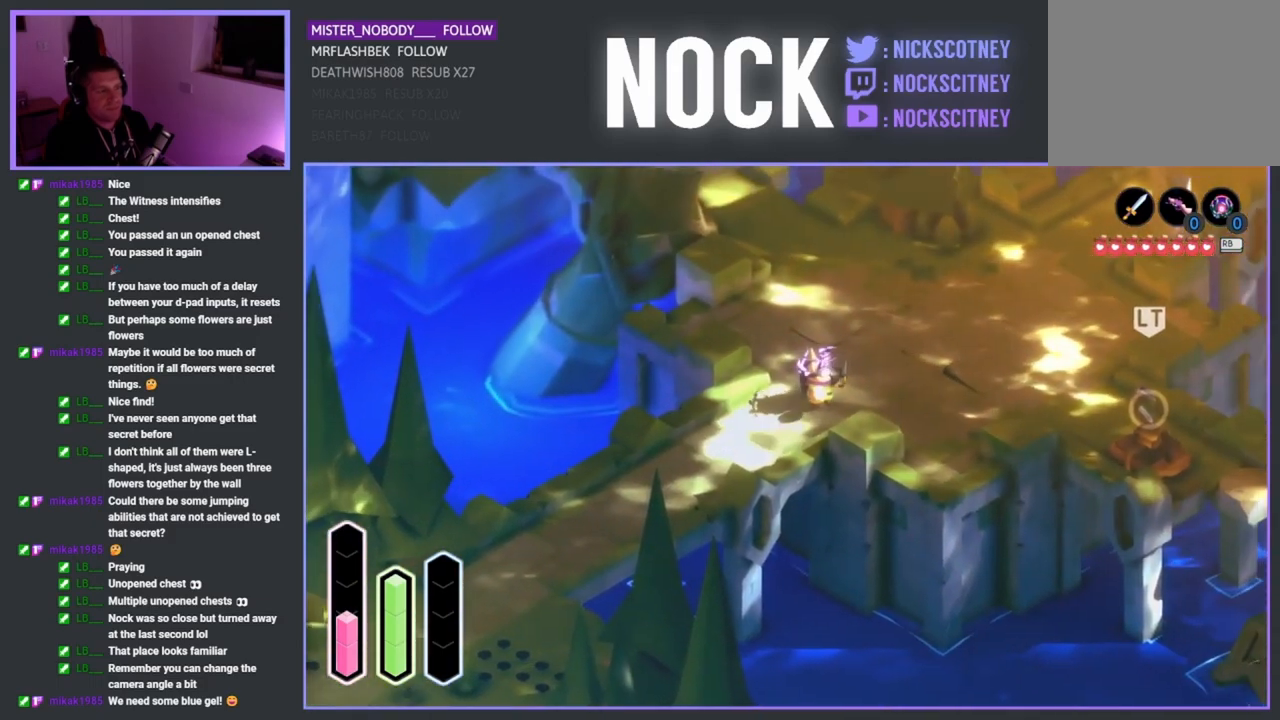
{"buttons": [], "left_stick": "up", "right_stick": "center", "events": []}
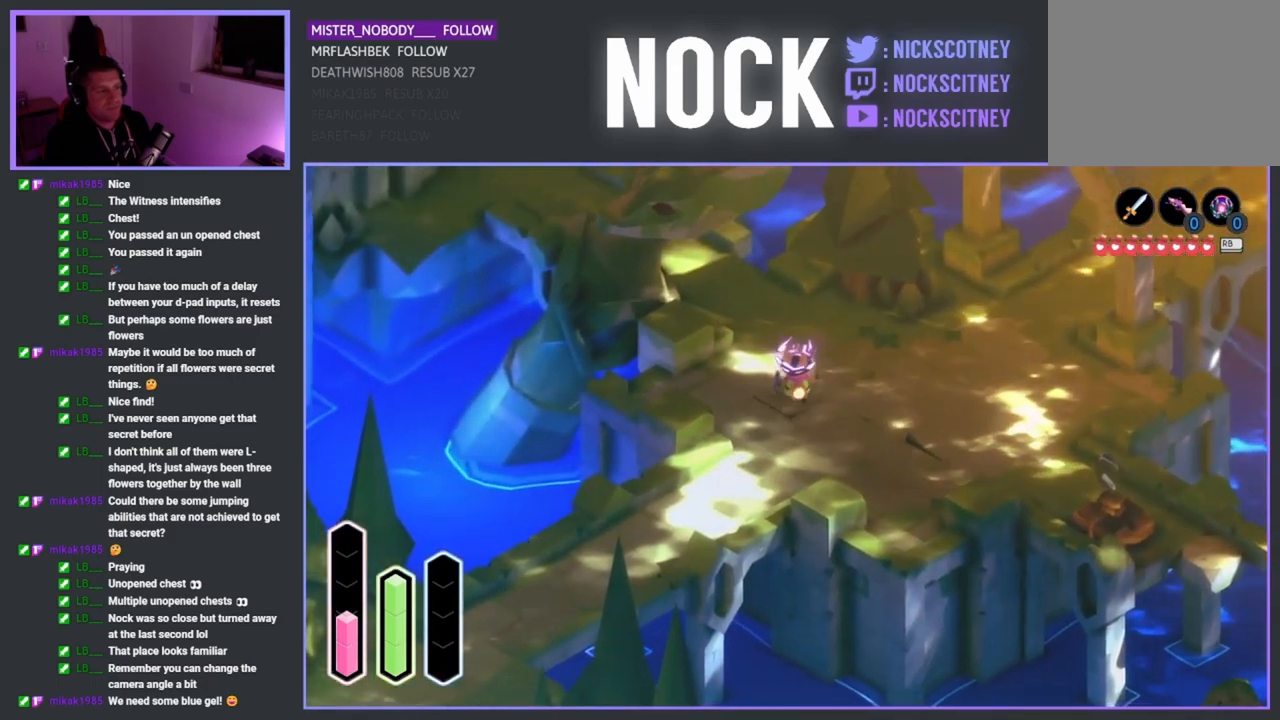
{"buttons": [], "left_stick": "up-left", "right_stick": "center", "events": [[483, "left_stick", "up-left"]]}
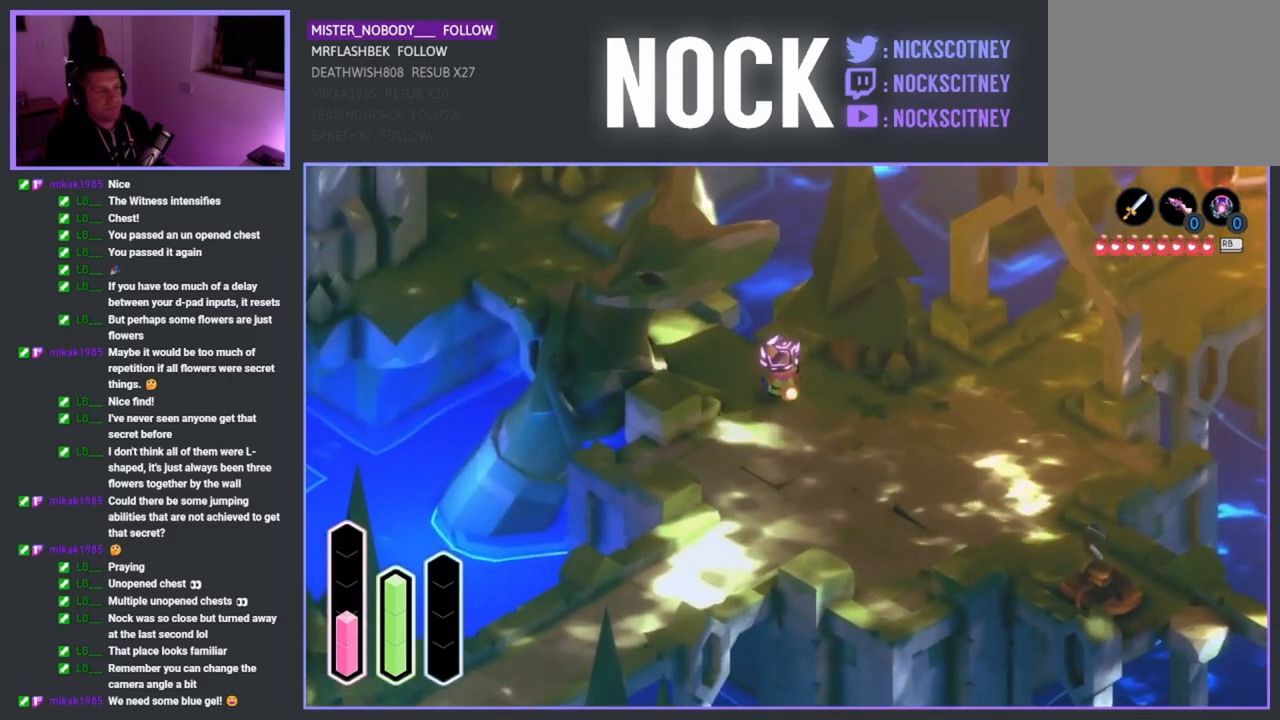
{"buttons": ["CROSS"], "left_stick": "up-left", "right_stick": "center", "events": [[350, "CROSS", "down"]]}
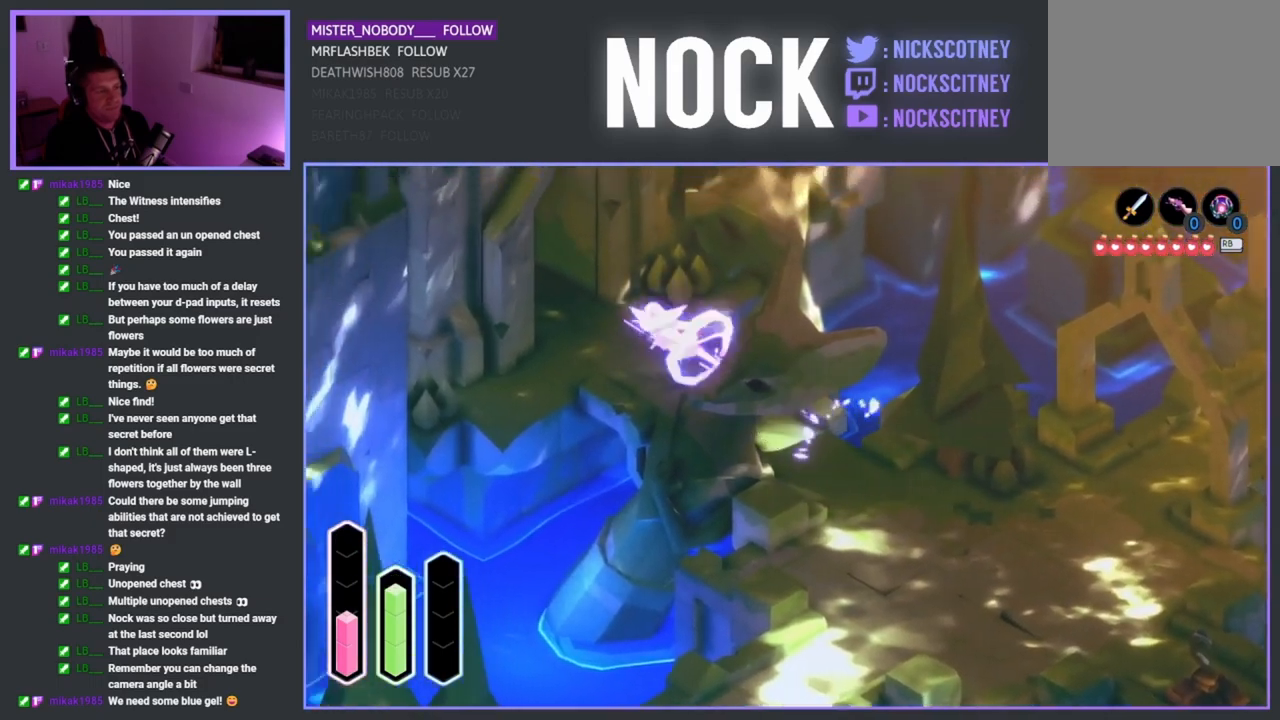
{"buttons": [], "left_stick": "center", "right_stick": "center", "events": [[67, "CROSS", "up"], [400, "left_stick", "center"]]}
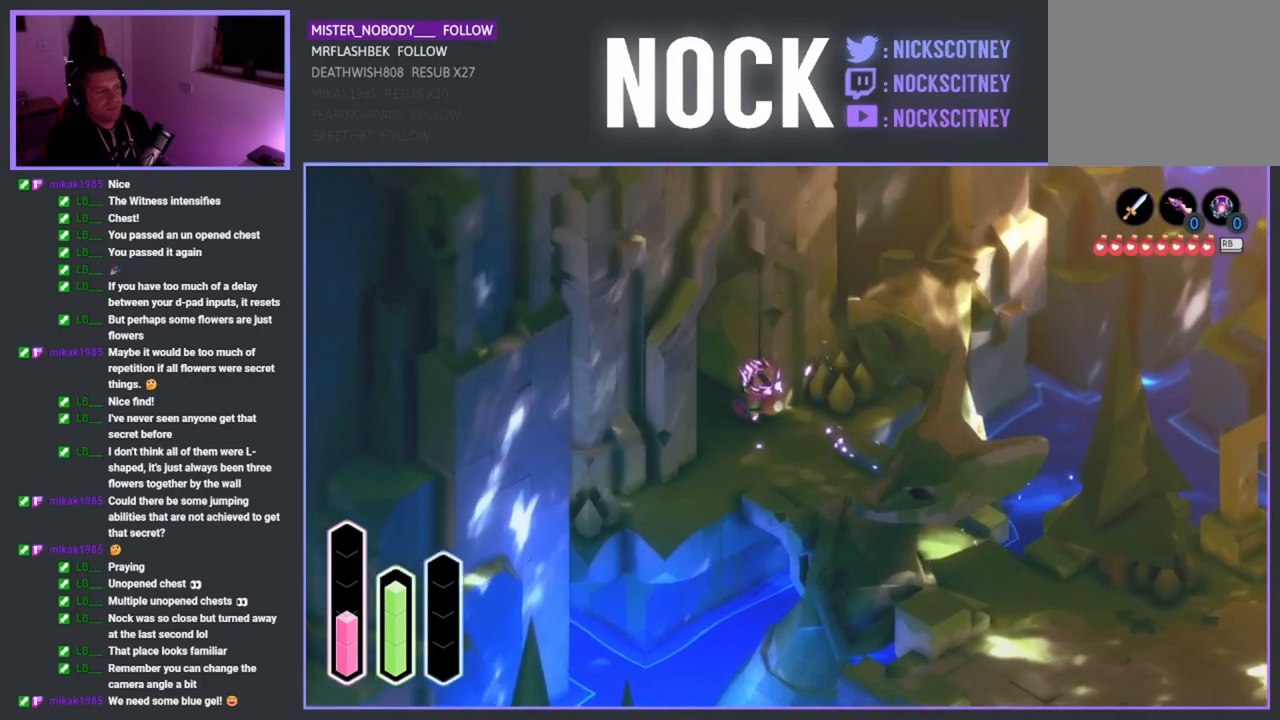
{"buttons": [], "left_stick": "down-left", "right_stick": "center", "events": [[200, "left_stick", "down"], [450, "left_stick", "down-left"]]}
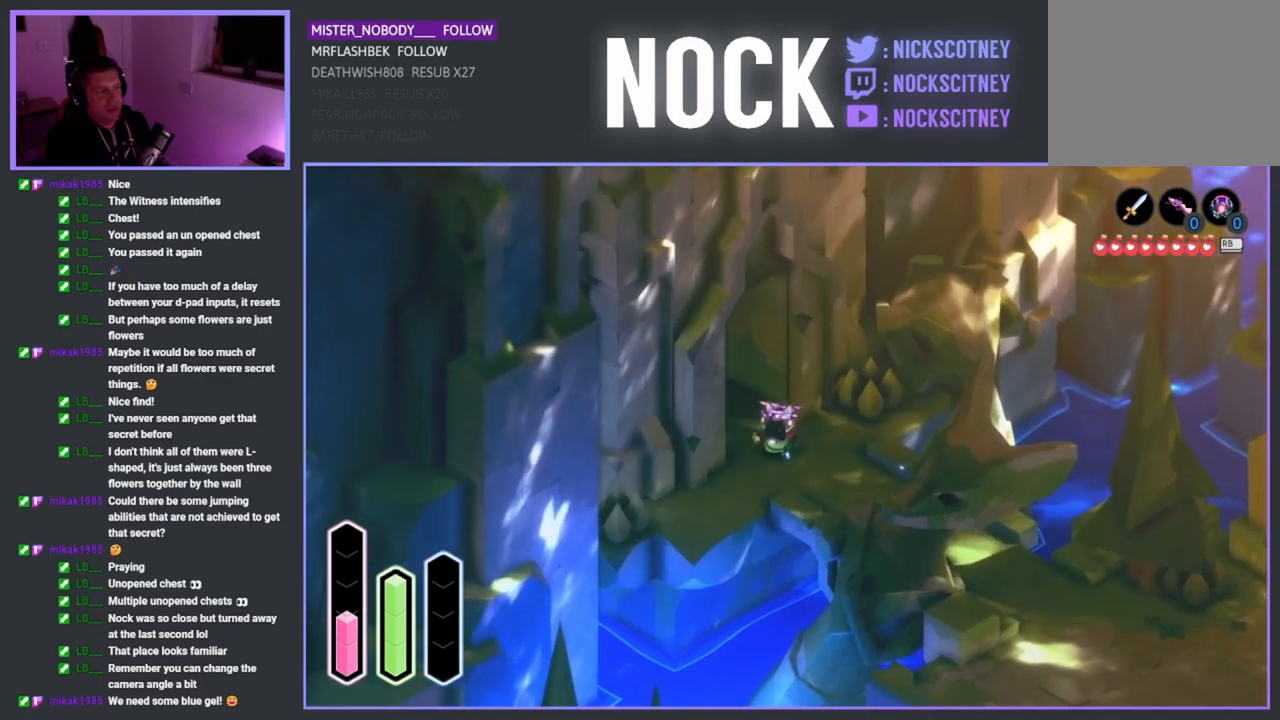
{"buttons": [], "left_stick": "down-left", "right_stick": "center", "events": []}
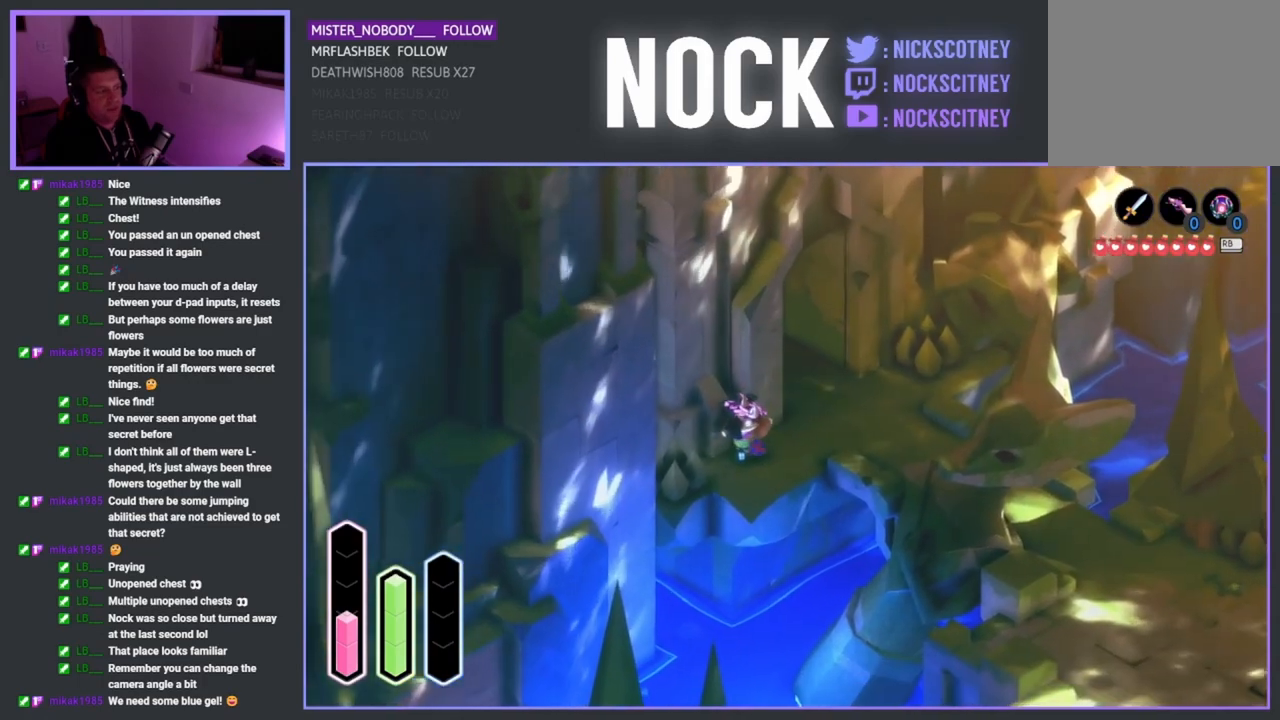
{"buttons": [], "left_stick": "down-left", "right_stick": "center", "events": [[167, "SQUARE", "down"], [333, "SQUARE", "up"]]}
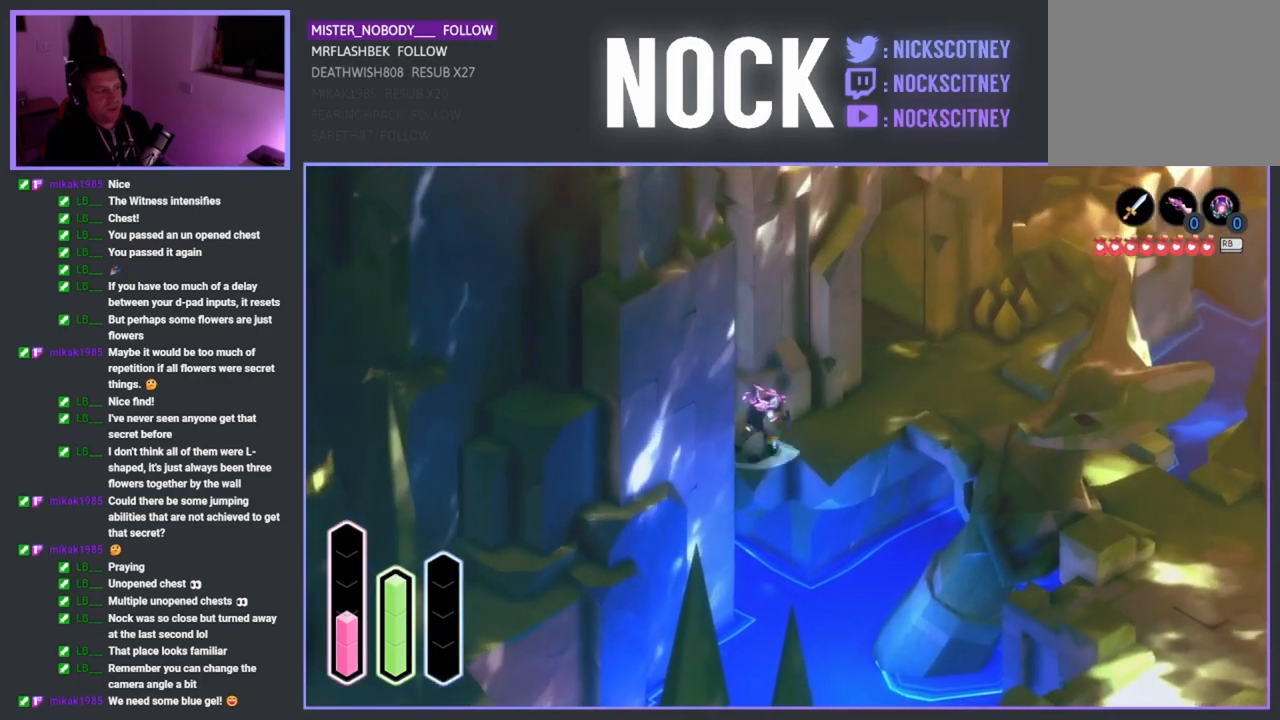
{"buttons": [], "left_stick": "left", "right_stick": "center", "events": [[183, "left_stick", "left"]]}
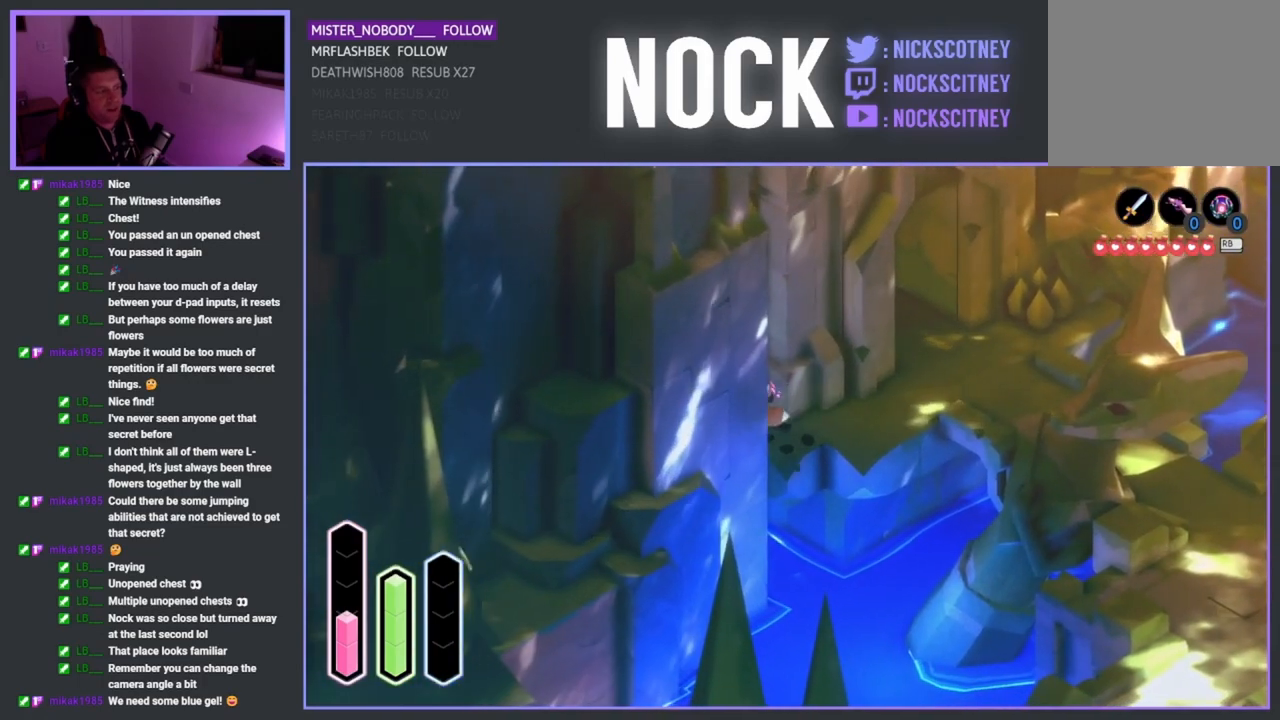
{"buttons": [], "left_stick": "up-left", "right_stick": "center", "events": [[50, "left_stick", "up-left"]]}
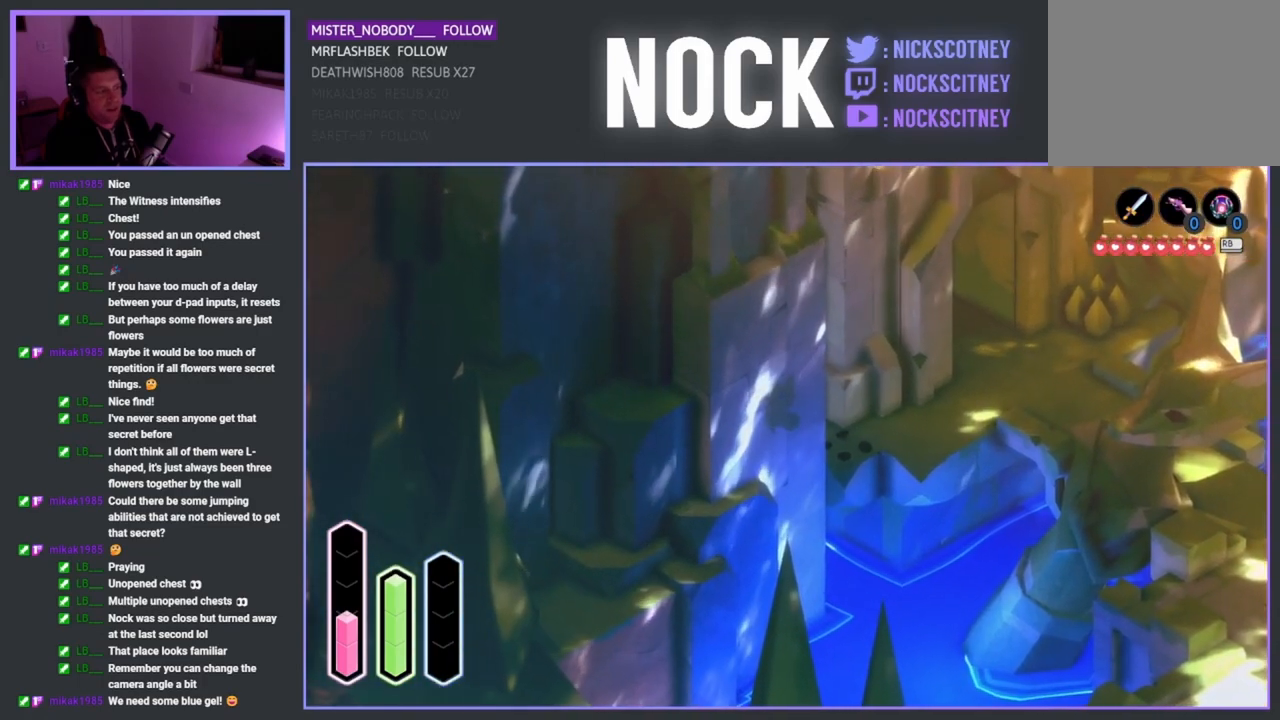
{"buttons": [], "left_stick": "up-left", "right_stick": "center", "events": [[133, "left_stick", "up"], [367, "left_stick", "up-left"]]}
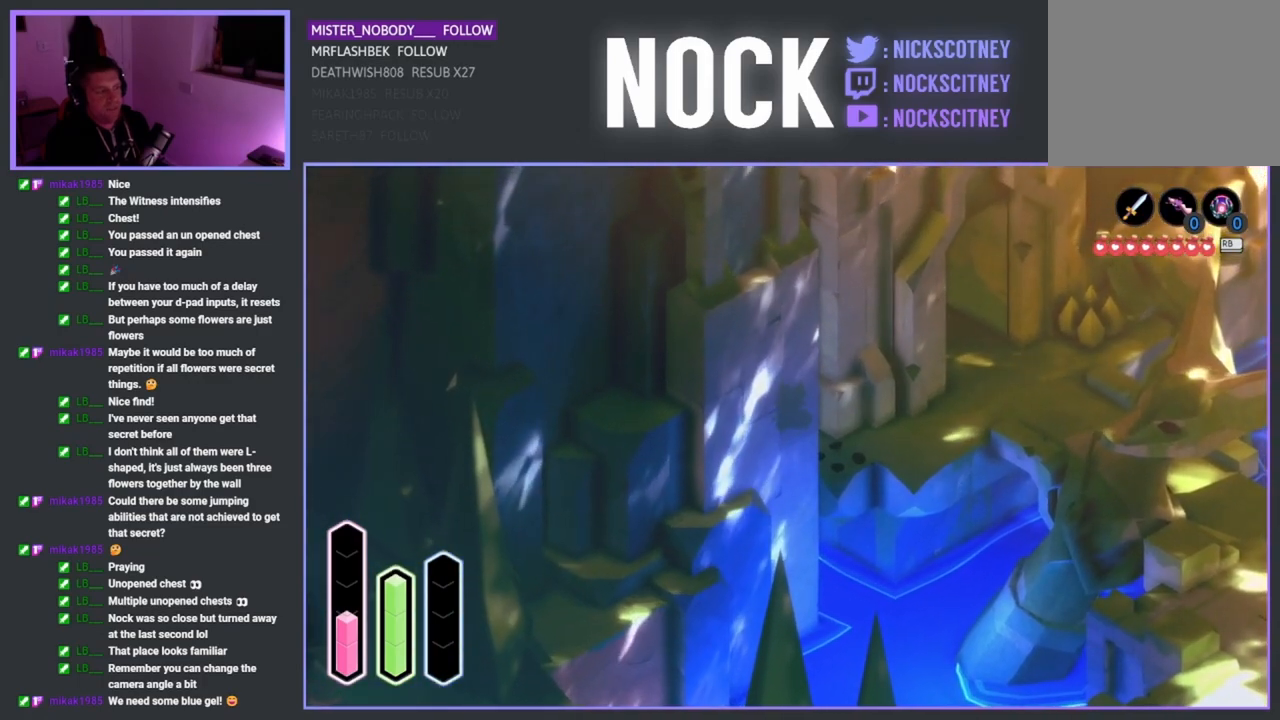
{"buttons": [], "left_stick": "down-left", "right_stick": "center", "events": [[83, "left_stick", "down-left"]]}
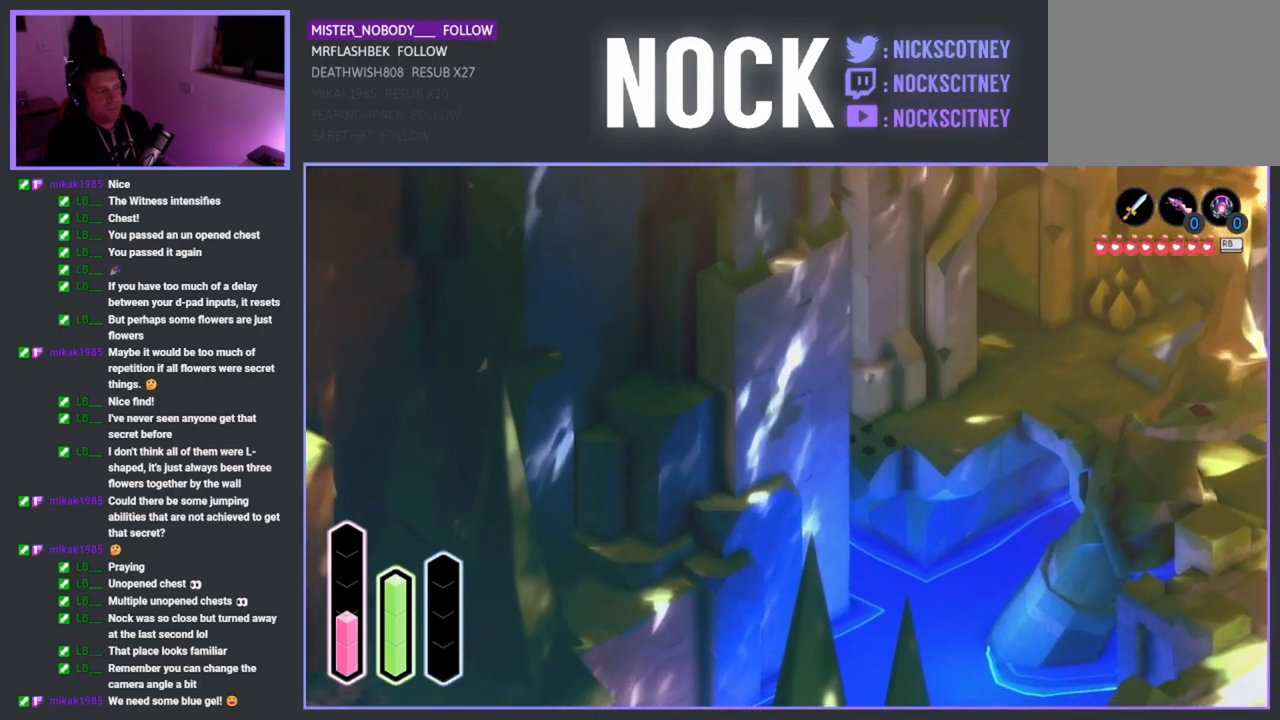
{"buttons": [], "left_stick": "down-left", "right_stick": "center", "events": [[217, "CROSS", "down"], [417, "CROSS", "up"]]}